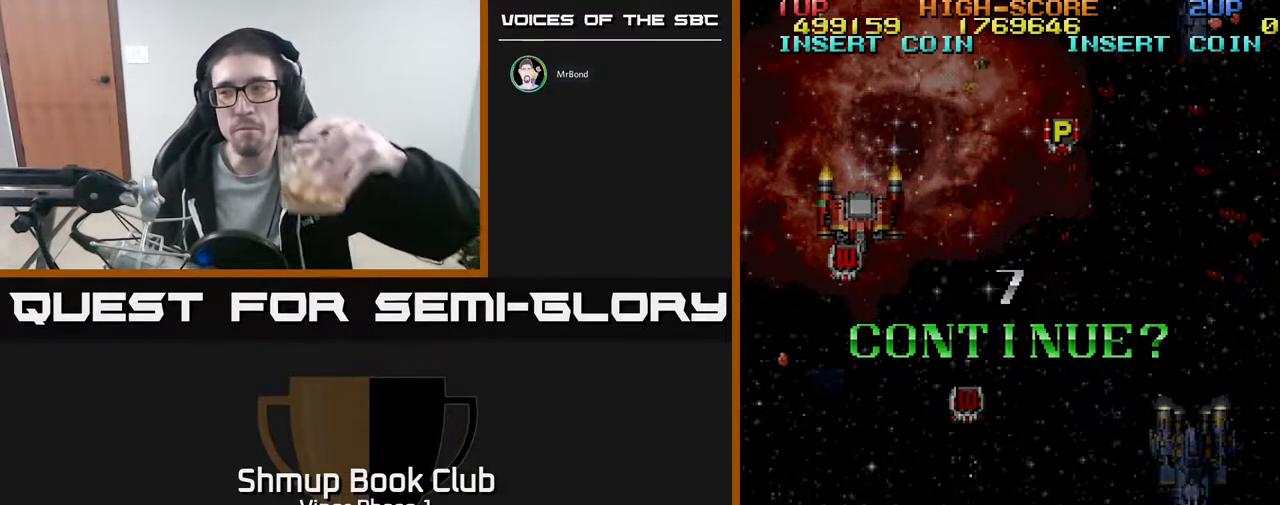
Gameplay with a controller (Xbox layout); each line is a JSON object with the inputs held at the frame after it. "events" lists button and stick changes between this image and that frame as [ms after this image, input, new state], when the widget could be followed in between. Not read: right_stick.
{"buttons": ["X"], "left_stick": "center", "events": [[233, "X", "down"], [300, "A", "down"], [350, "X", "up"], [433, "X", "down"], [450, "A", "up"]]}
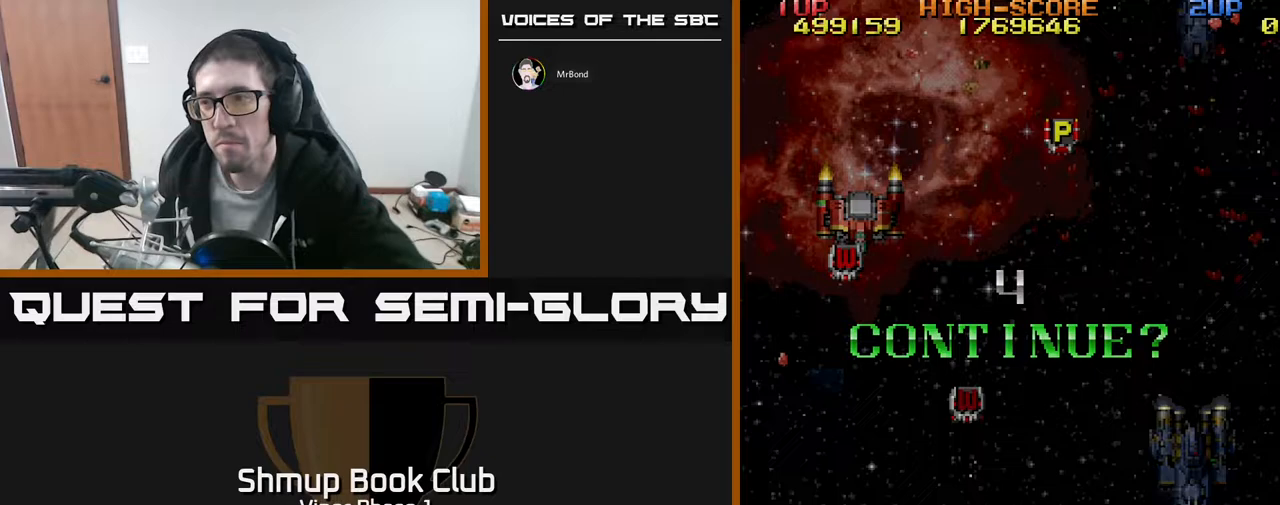
{"buttons": ["A", "X"], "left_stick": "center", "events": [[67, "A", "down"], [83, "X", "up"], [150, "X", "down"], [167, "A", "up"], [283, "A", "down"], [300, "X", "up"], [350, "X", "down"], [383, "A", "up"], [483, "A", "down"]]}
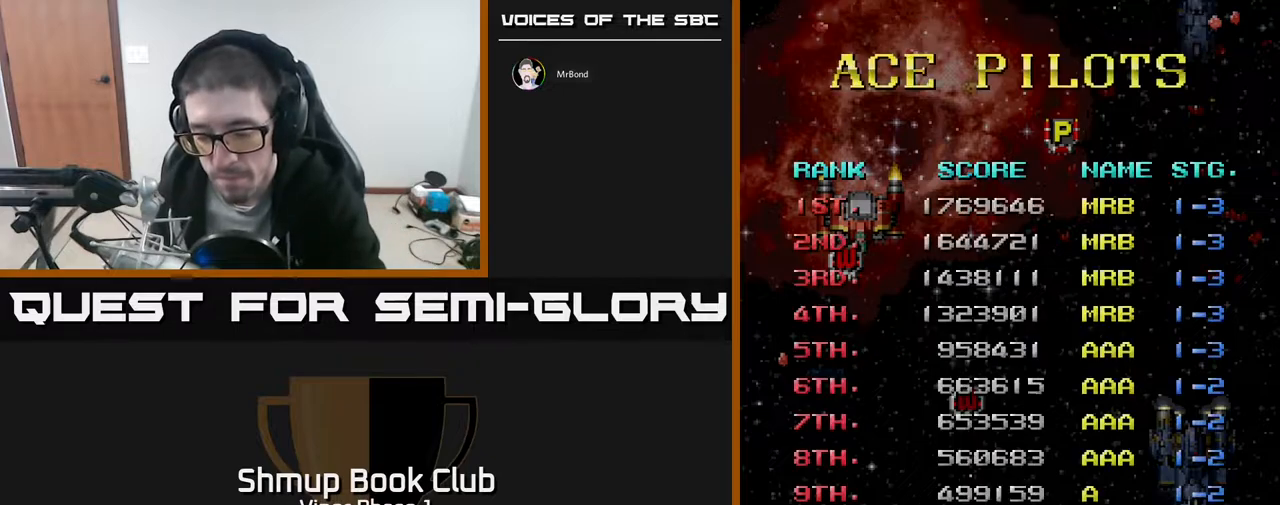
{"buttons": [], "left_stick": "center", "events": [[17, "X", "up"], [67, "X", "down"], [83, "A", "up"], [217, "A", "down"], [233, "X", "up"], [317, "A", "up"]]}
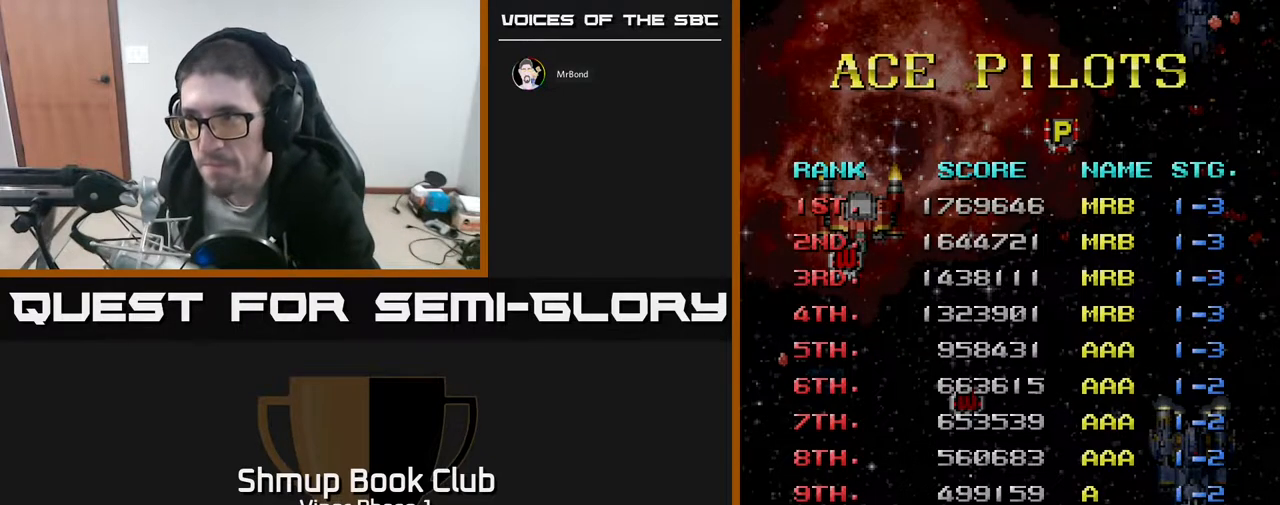
{"buttons": [], "left_stick": "center", "events": []}
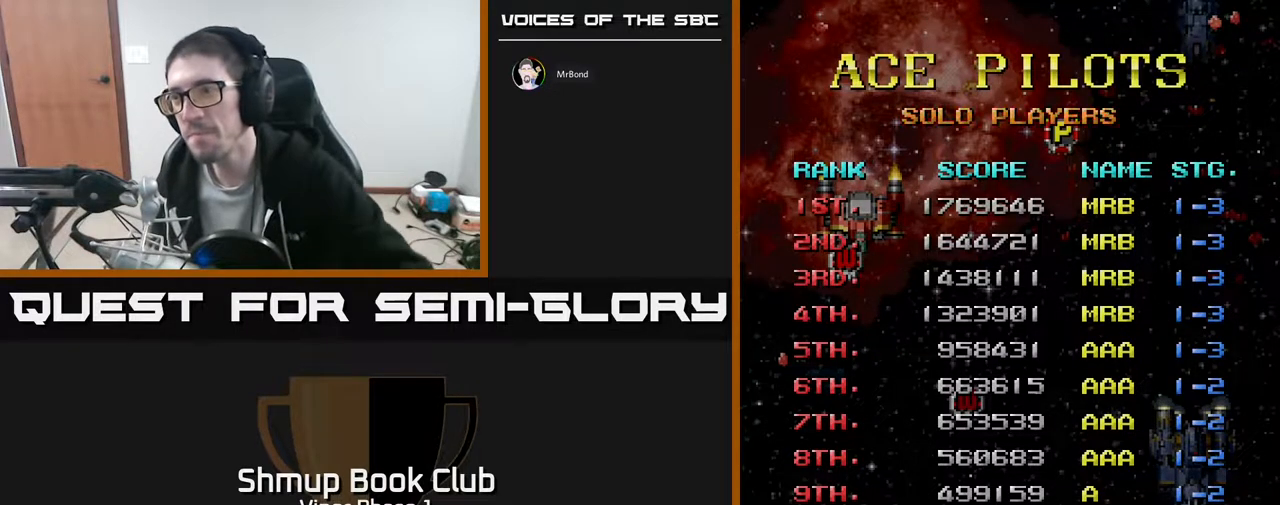
{"buttons": [], "left_stick": "center", "events": []}
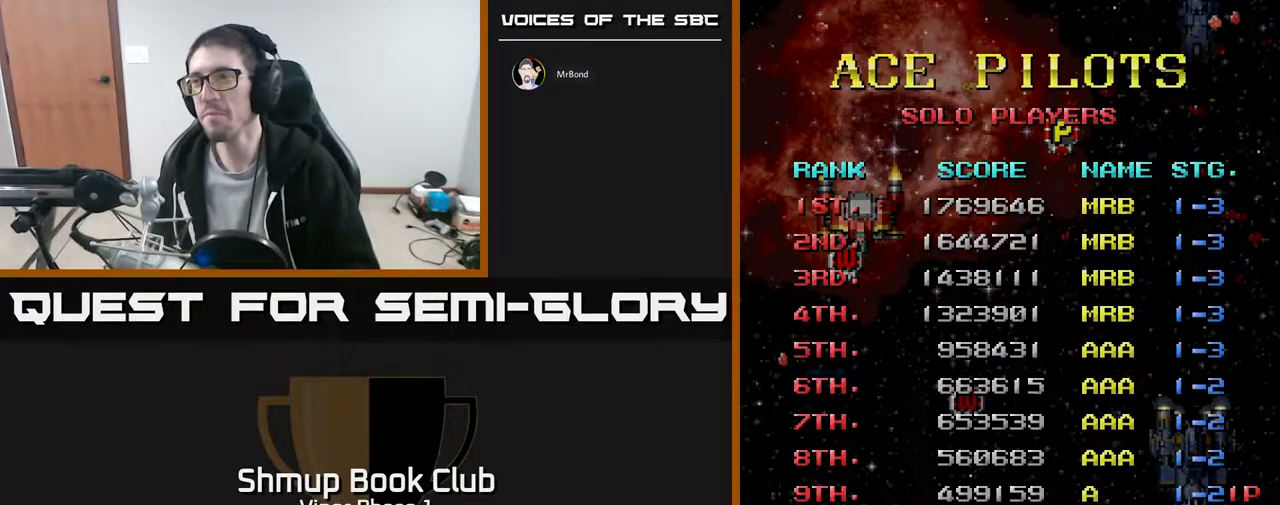
{"buttons": [], "left_stick": "center", "events": []}
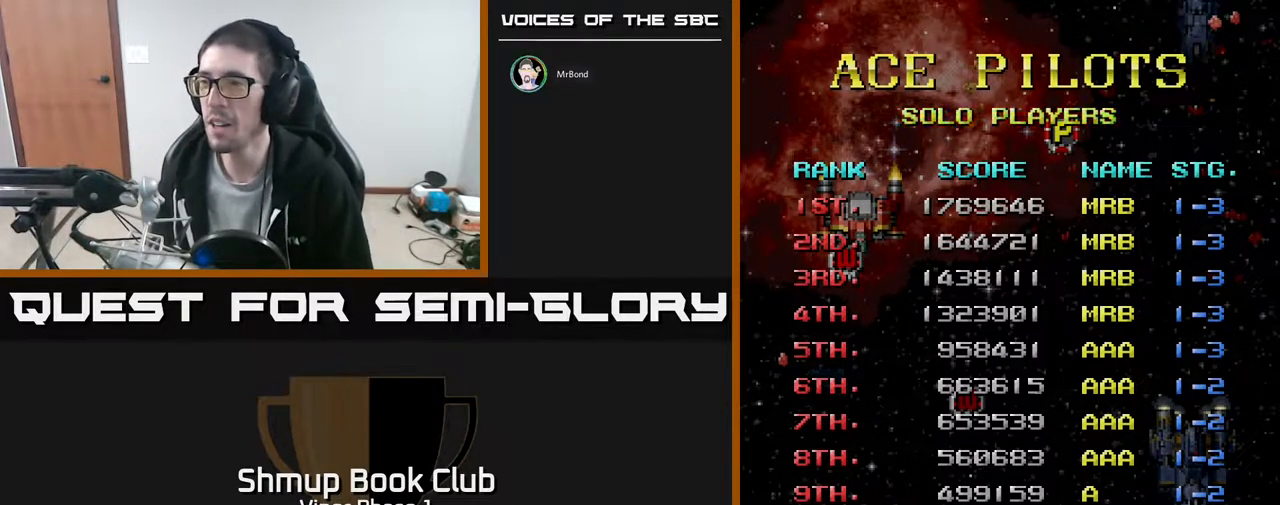
{"buttons": [], "left_stick": "center", "events": []}
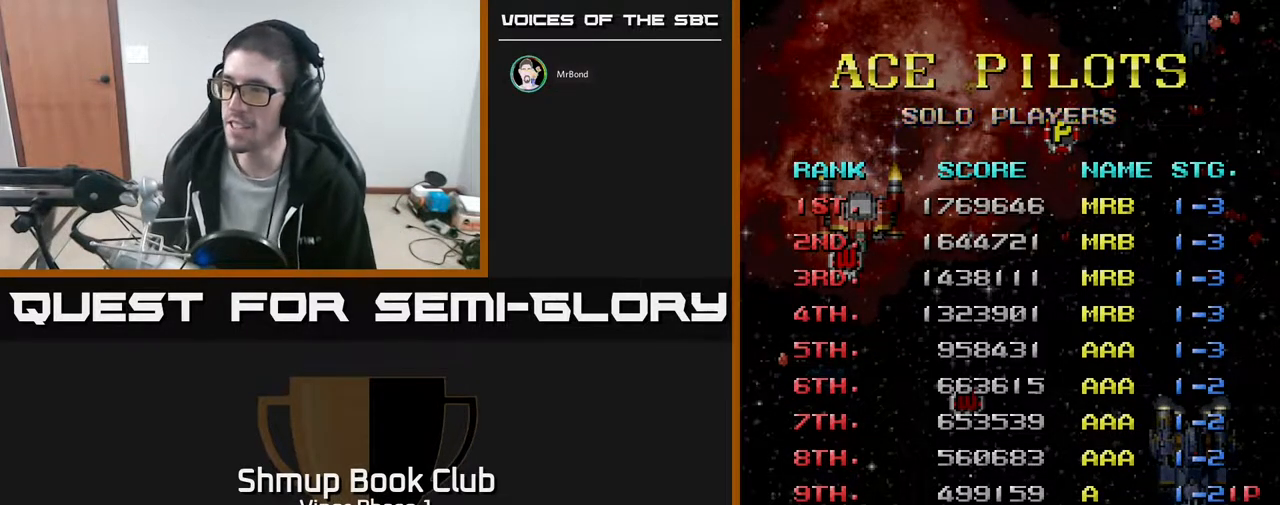
{"buttons": [], "left_stick": "center", "events": []}
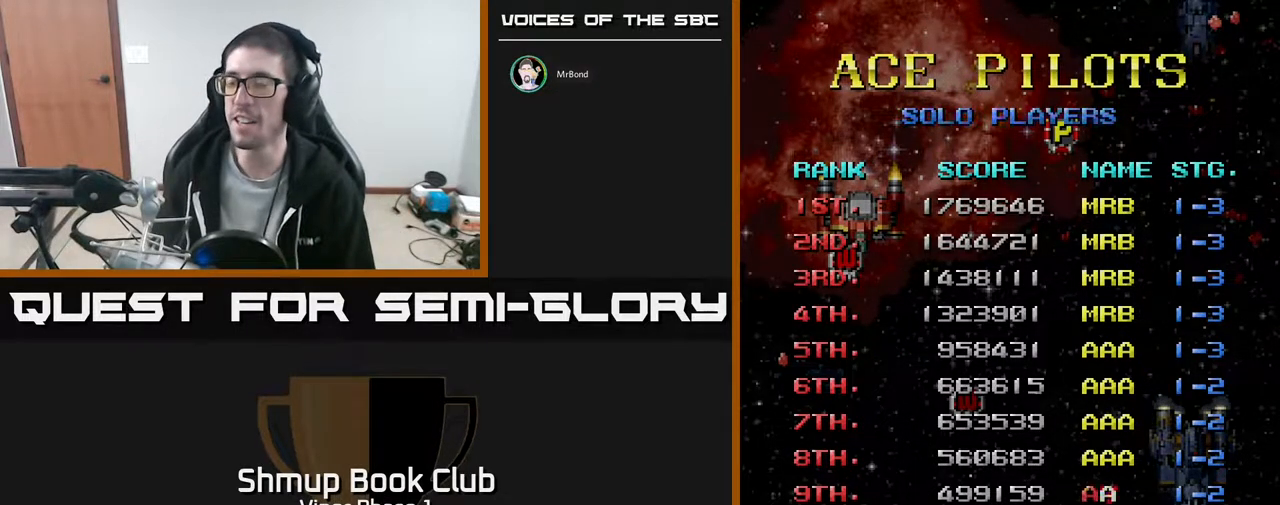
{"buttons": ["A"], "left_stick": "center", "events": [[33, "A", "down"], [67, "X", "down"], [133, "A", "up"], [250, "A", "down"], [250, "X", "up"], [300, "X", "down"], [317, "A", "up"], [450, "X", "up"], [483, "A", "down"]]}
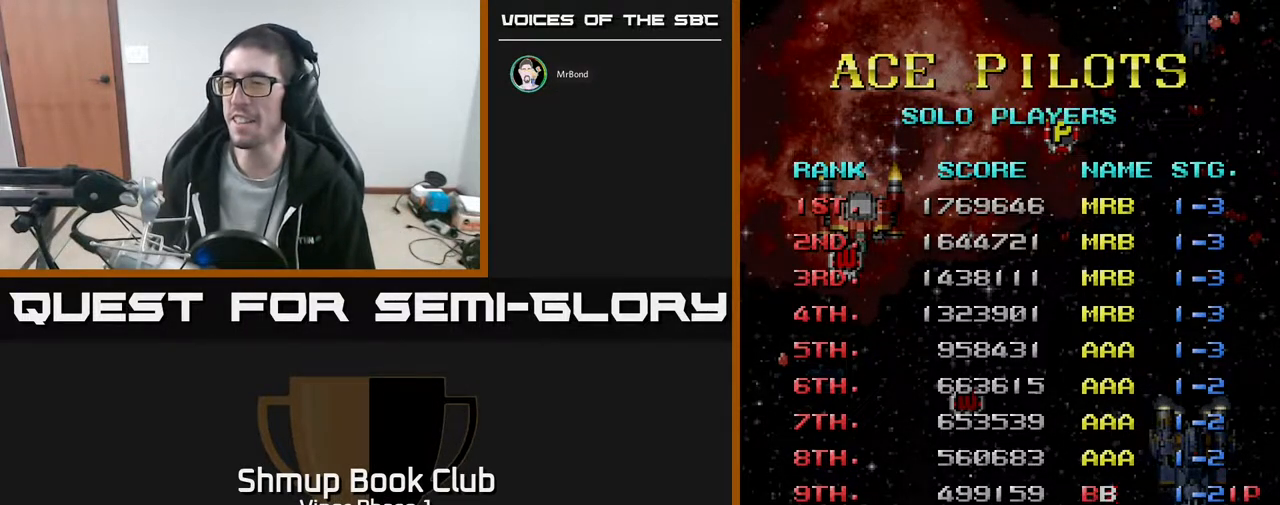
{"buttons": ["A"], "left_stick": "center", "events": [[33, "A", "up"], [200, "A", "down"], [300, "A", "up"], [433, "A", "down"]]}
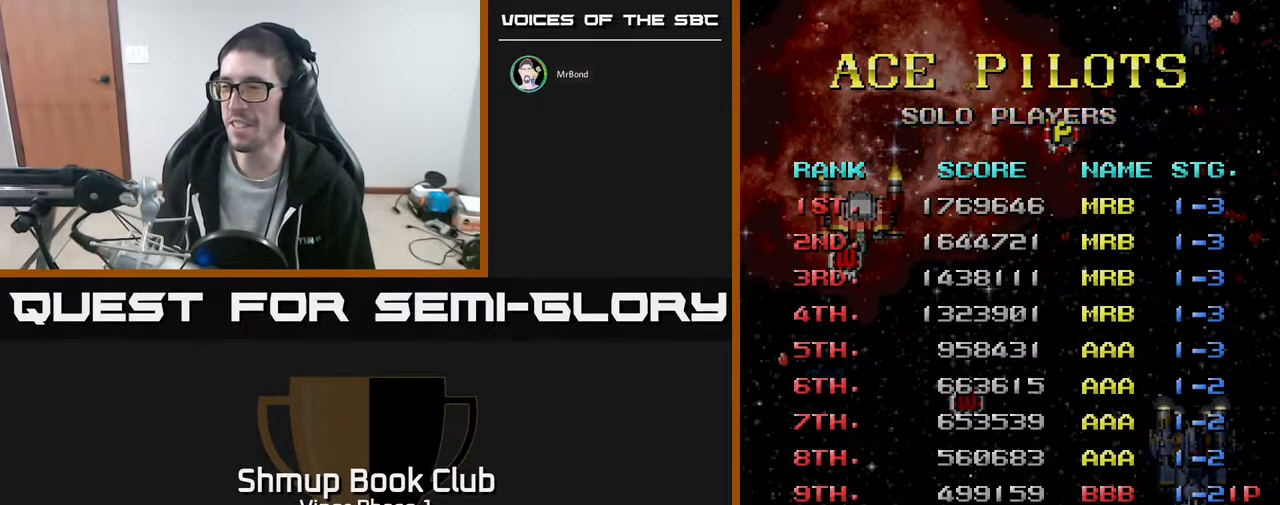
{"buttons": [], "left_stick": "center", "events": [[50, "A", "up"], [133, "A", "down"], [250, "A", "up"]]}
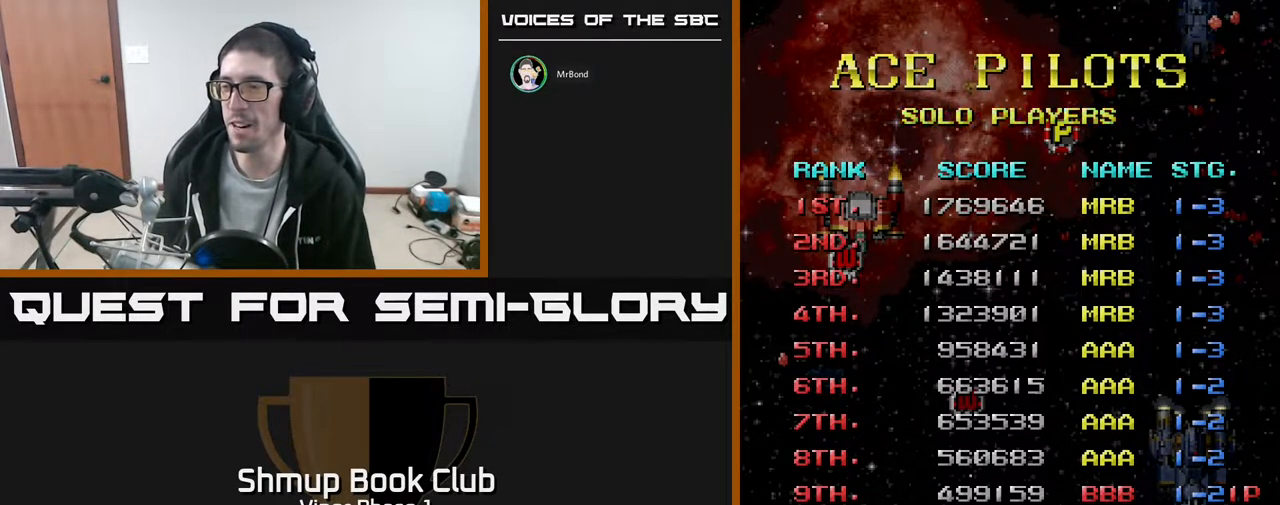
{"buttons": ["X"], "left_stick": "center", "events": [[100, "L3", "down"], [267, "L3", "up"], [283, "left_stick", "up-left"], [383, "left_stick", "center"], [417, "X", "down"]]}
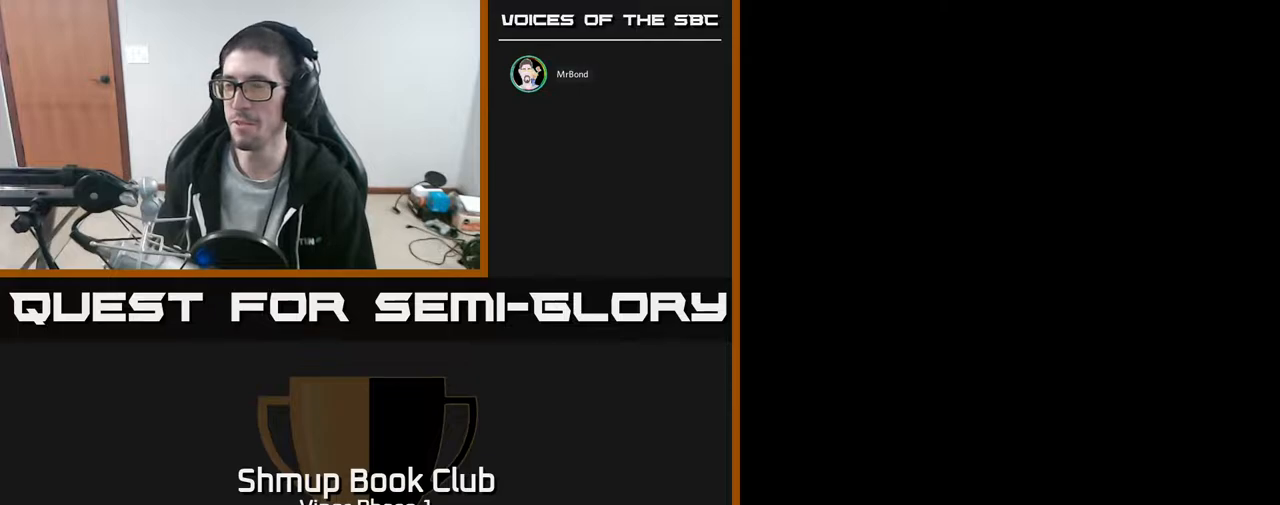
{"buttons": [], "left_stick": "center", "events": [[33, "A", "down"], [67, "X", "up"], [183, "X", "down"], [217, "A", "up"], [300, "A", "down"], [317, "X", "up"], [367, "A", "up"]]}
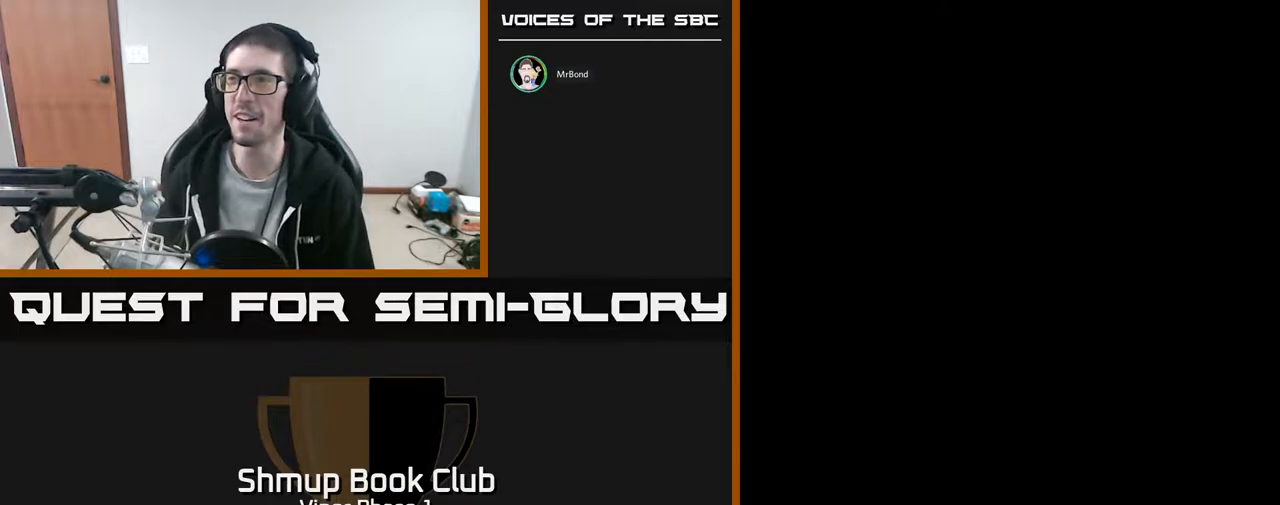
{"buttons": [], "left_stick": "center", "events": []}
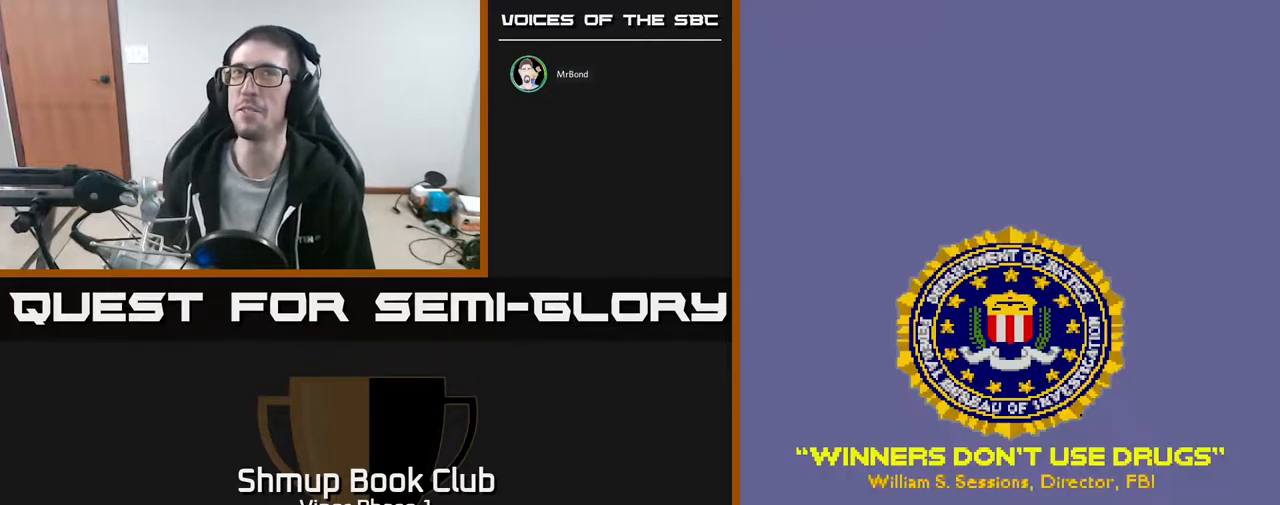
{"buttons": [], "left_stick": "center", "events": []}
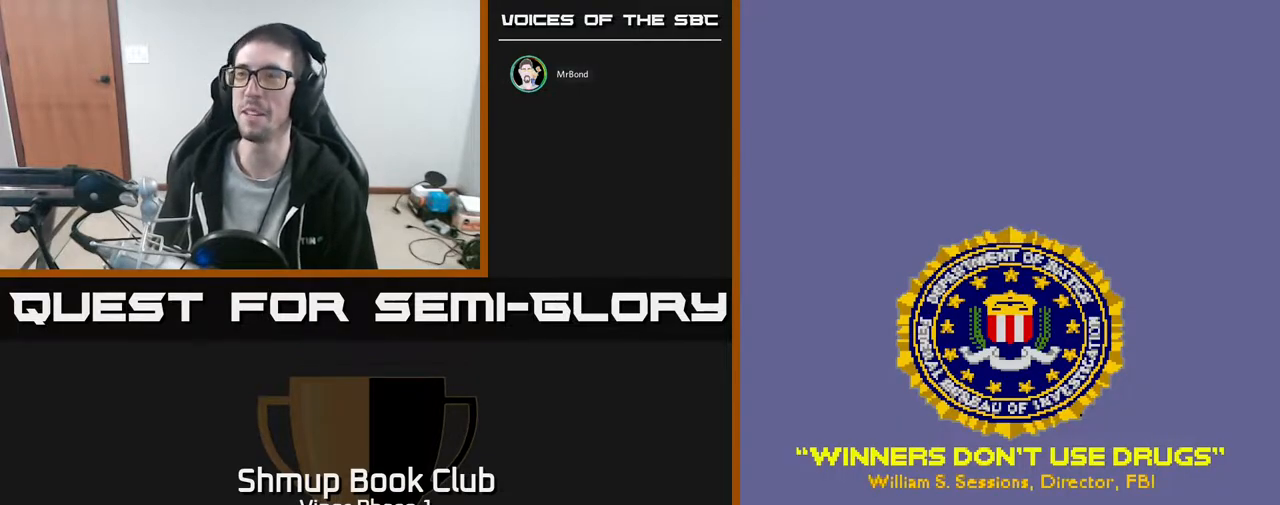
{"buttons": [], "left_stick": "center", "events": [[233, "SELECT", "down"], [333, "SELECT", "up"]]}
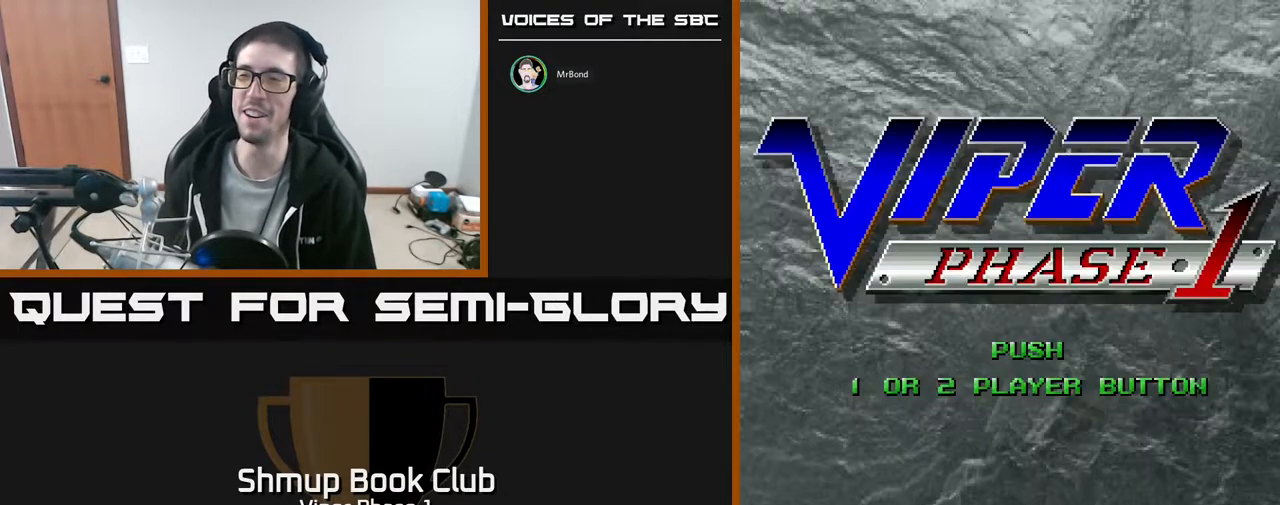
{"buttons": [], "left_stick": "center", "events": [[150, "X", "down"], [217, "A", "down"], [250, "X", "up"], [300, "A", "up"]]}
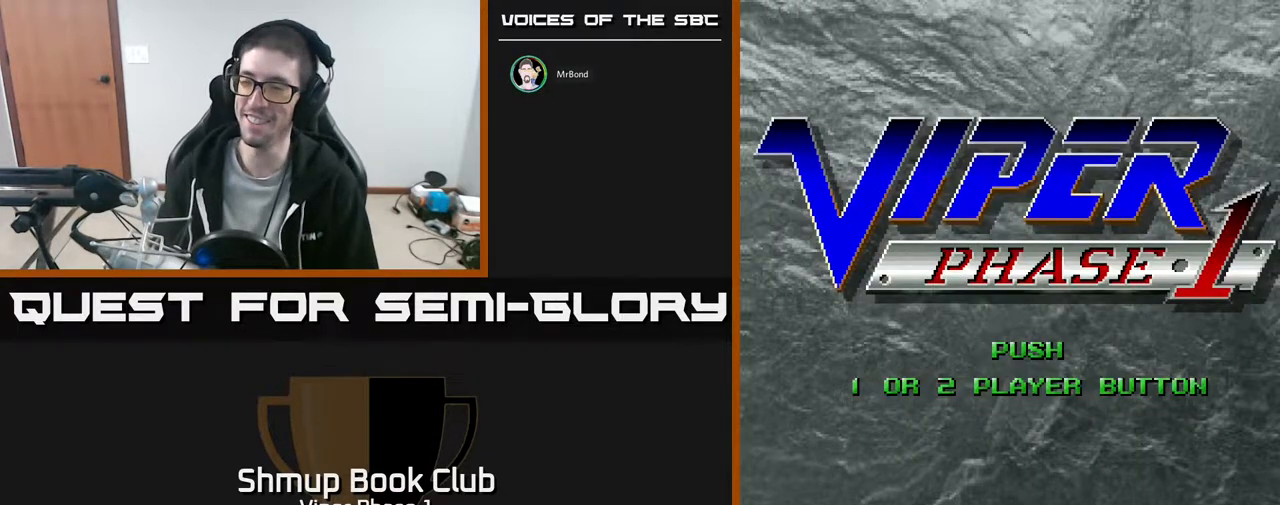
{"buttons": [], "left_stick": "center", "events": [[133, "START", "down"], [283, "START", "up"]]}
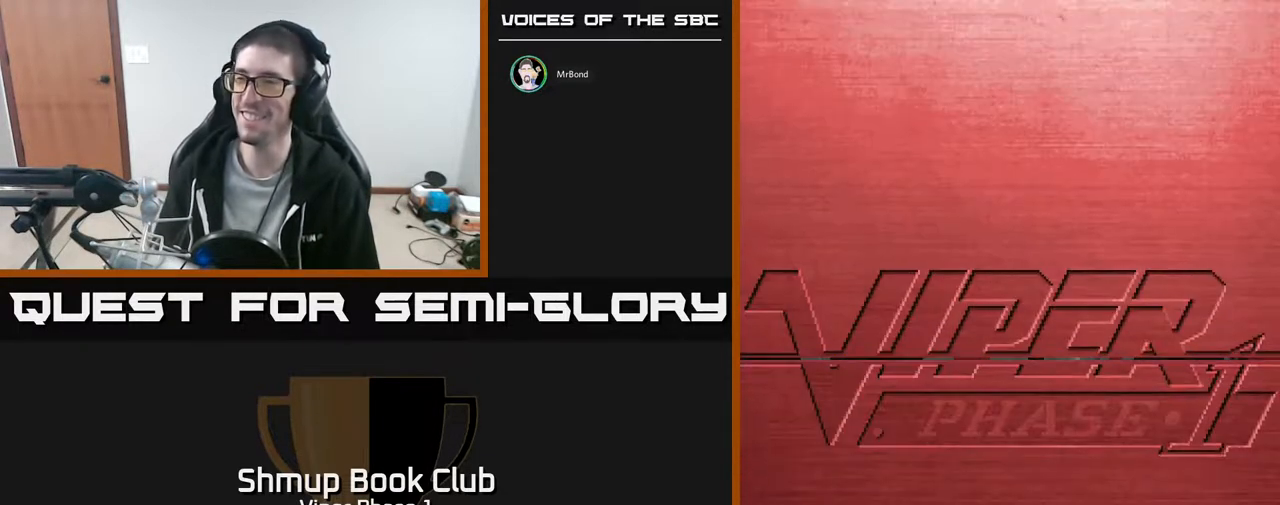
{"buttons": [], "left_stick": "center", "events": []}
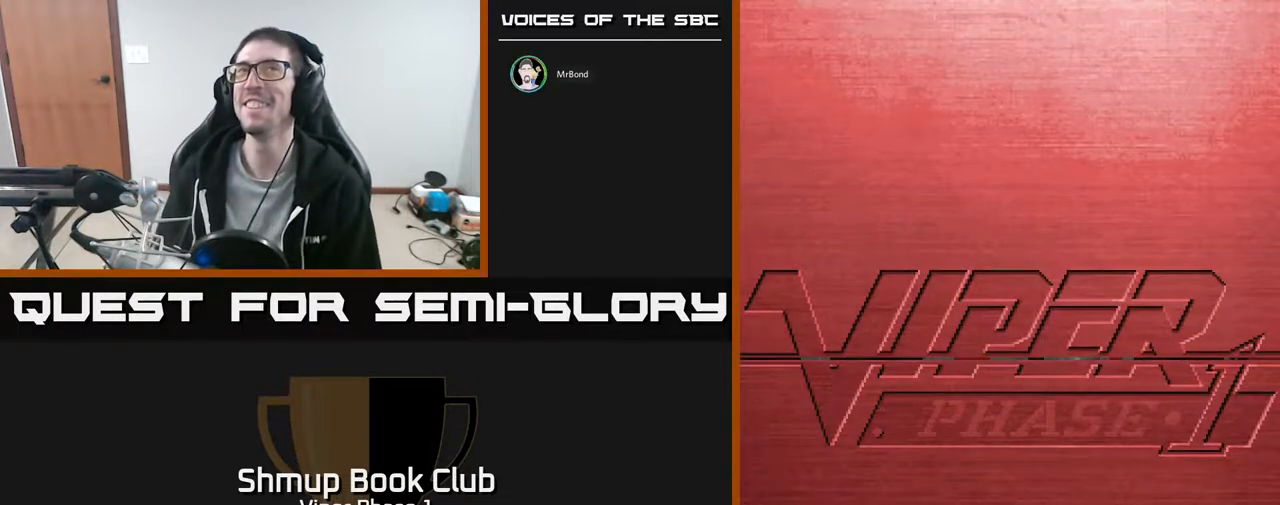
{"buttons": [], "left_stick": "center", "events": []}
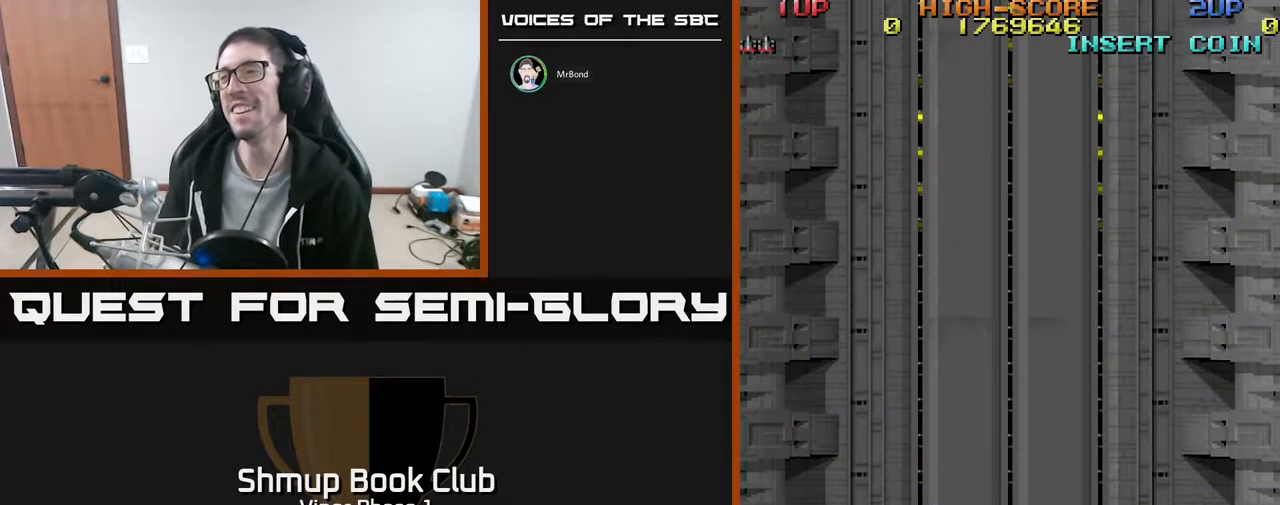
{"buttons": [], "left_stick": "center", "events": []}
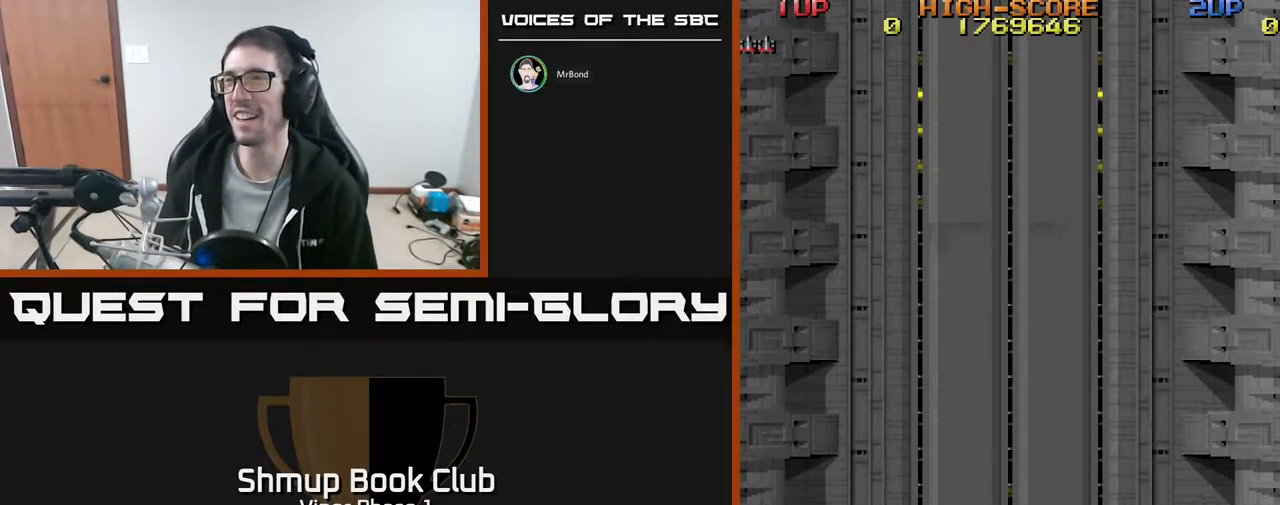
{"buttons": ["DPAD_RIGHT"], "left_stick": "center", "events": [[317, "DPAD_RIGHT", "down"]]}
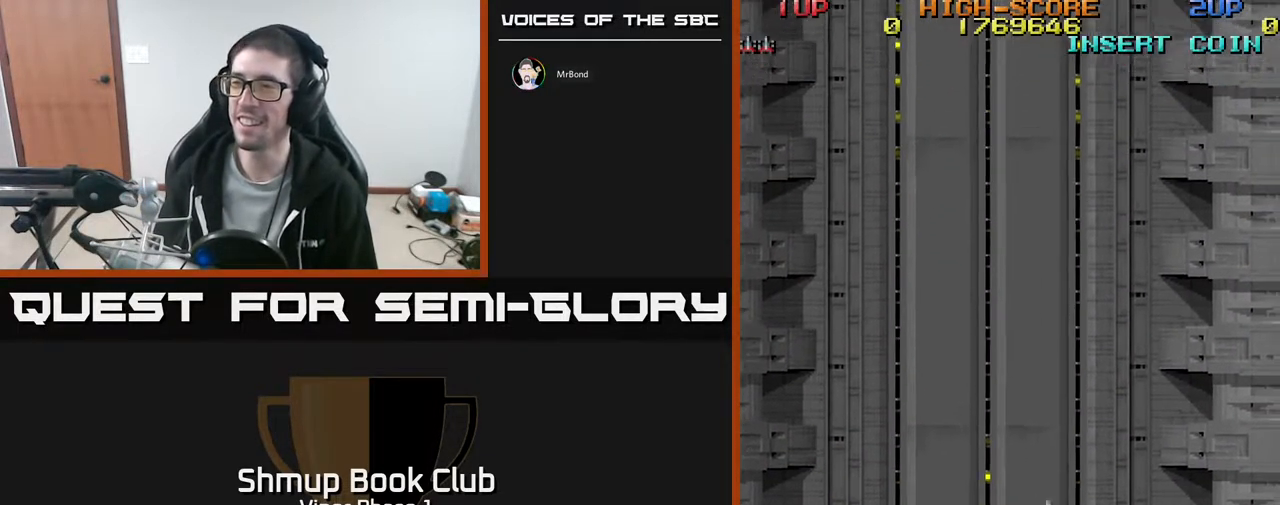
{"buttons": ["DPAD_RIGHT"], "left_stick": "center", "events": [[67, "DPAD_DOWN", "down"], [367, "DPAD_RIGHT", "up"], [400, "DPAD_RIGHT", "down"], [467, "DPAD_DOWN", "up"]]}
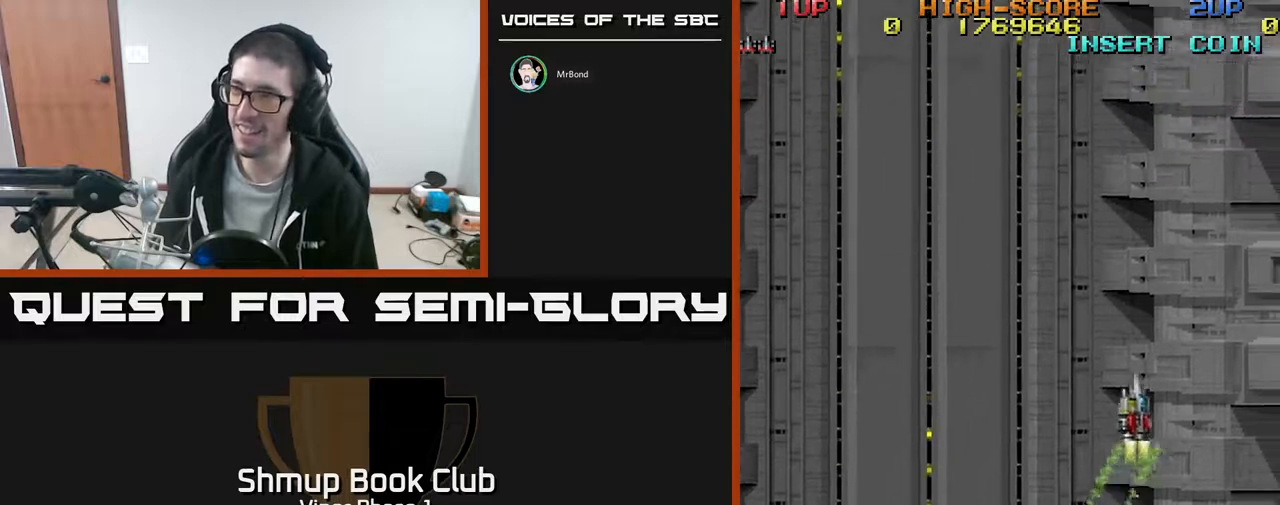
{"buttons": ["DPAD_DOWN"], "left_stick": "center", "events": [[67, "DPAD_DOWN", "down"], [83, "DPAD_RIGHT", "up"], [283, "DPAD_DOWN", "up"], [350, "DPAD_LEFT", "down"], [417, "DPAD_DOWN", "down"], [417, "DPAD_LEFT", "up"]]}
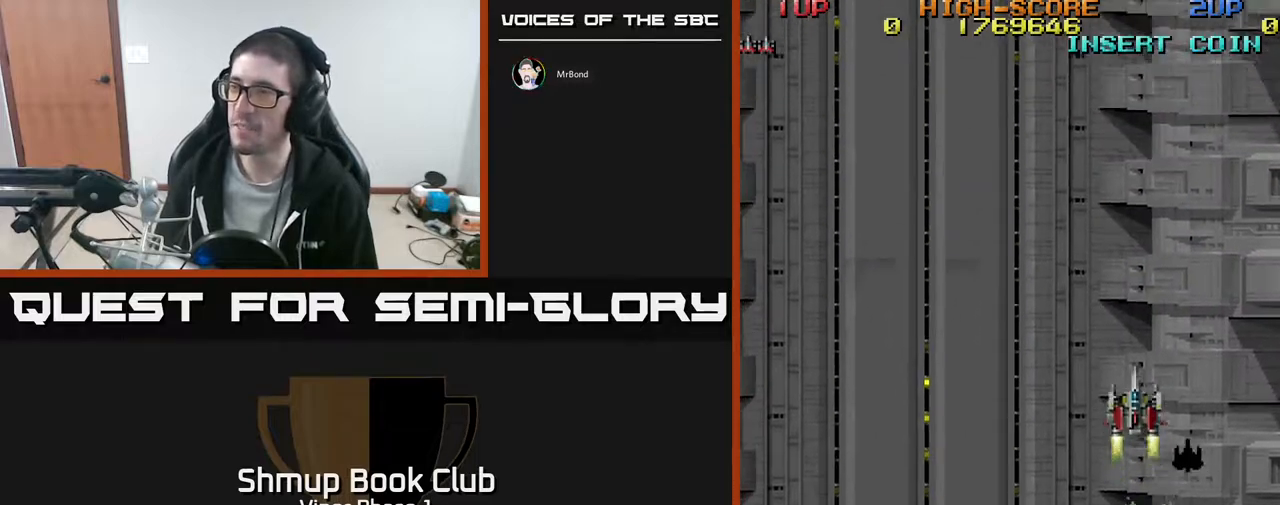
{"buttons": ["DPAD_DOWN"], "left_stick": "center", "events": [[283, "DPAD_RIGHT", "down"], [467, "DPAD_RIGHT", "up"]]}
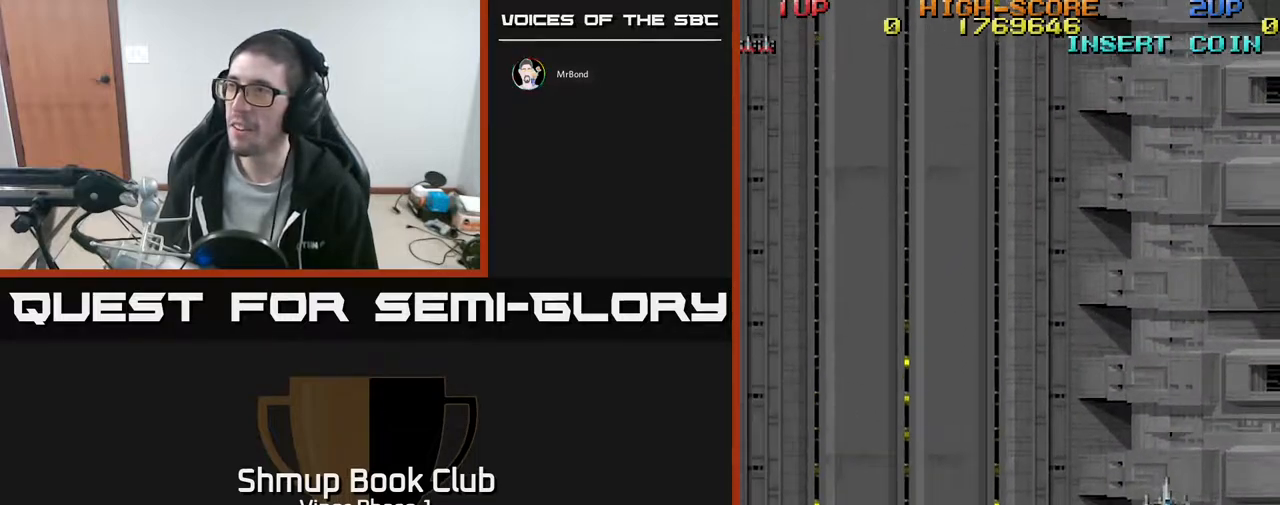
{"buttons": ["DPAD_DOWN"], "left_stick": "center", "events": [[167, "DPAD_RIGHT", "down"], [317, "DPAD_RIGHT", "up"]]}
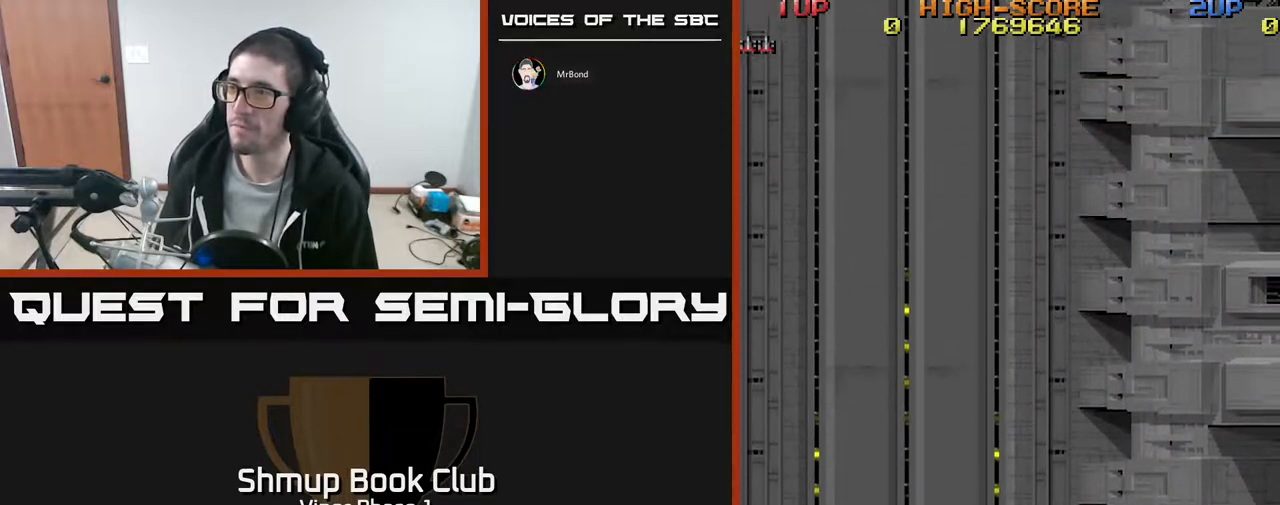
{"buttons": [], "left_stick": "center", "events": [[33, "DPAD_DOWN", "up"]]}
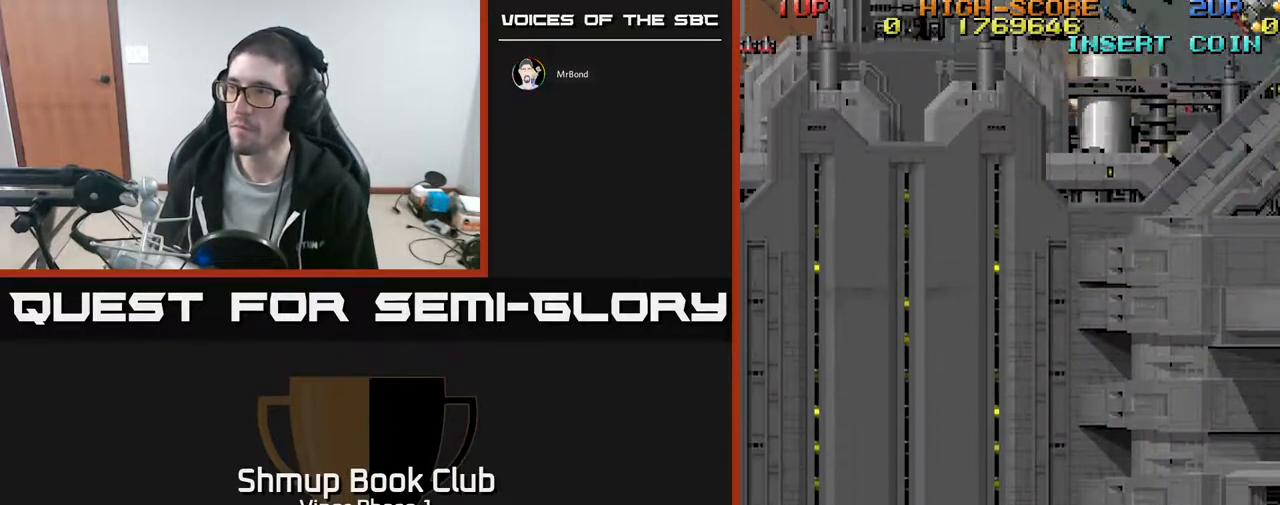
{"buttons": [], "left_stick": "center", "events": []}
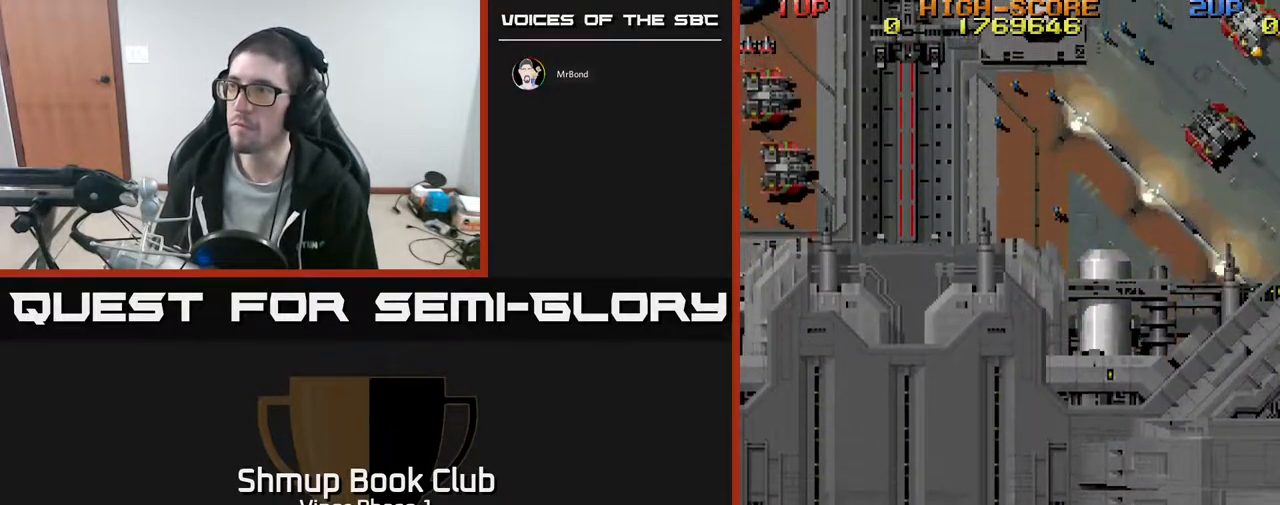
{"buttons": [], "left_stick": "center", "events": []}